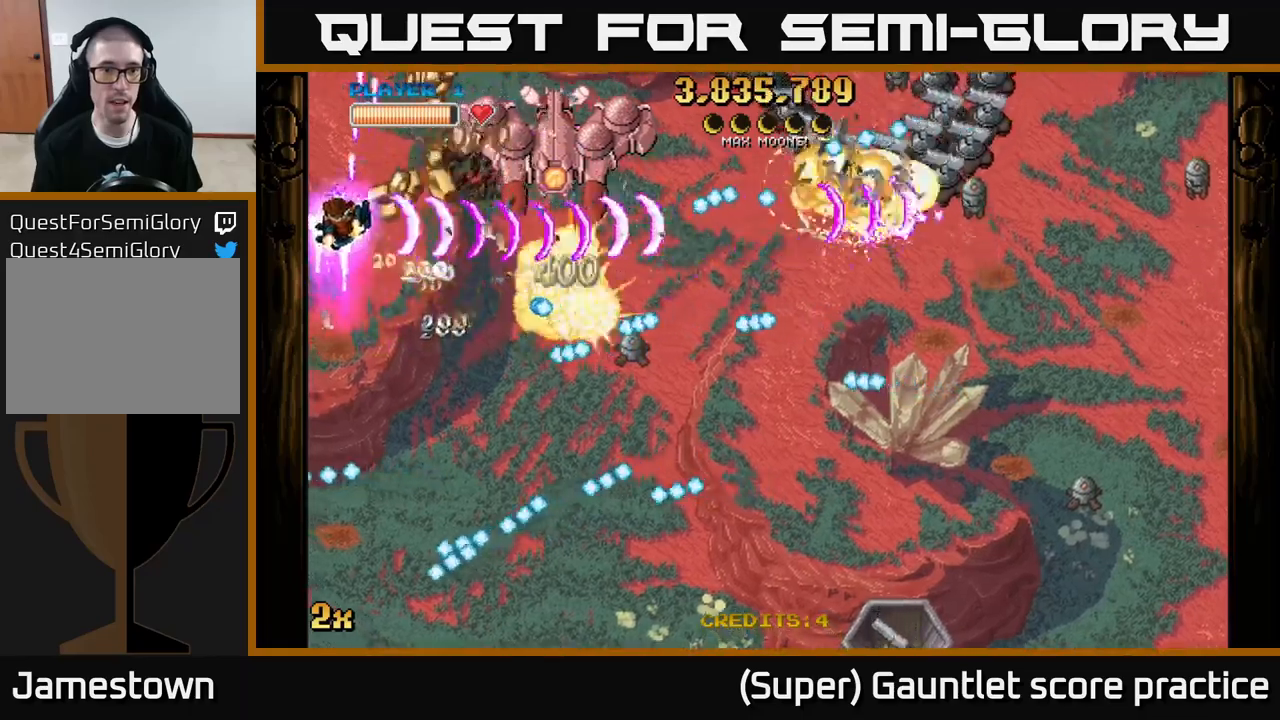
Gameplay with a controller (Xbox layout); each line is a JSON object with the inputs held at the frame after it. "events" lists button and stick changes between this image and that frame as [ms after this image, input, new state], when the widget could be followed in between. Not read: L3 right_stick.
{"buttons": ["A"], "left_stick": "center", "events": [[67, "left_stick", "up"], [183, "left_stick", "up-right"], [417, "left_stick", "center"]]}
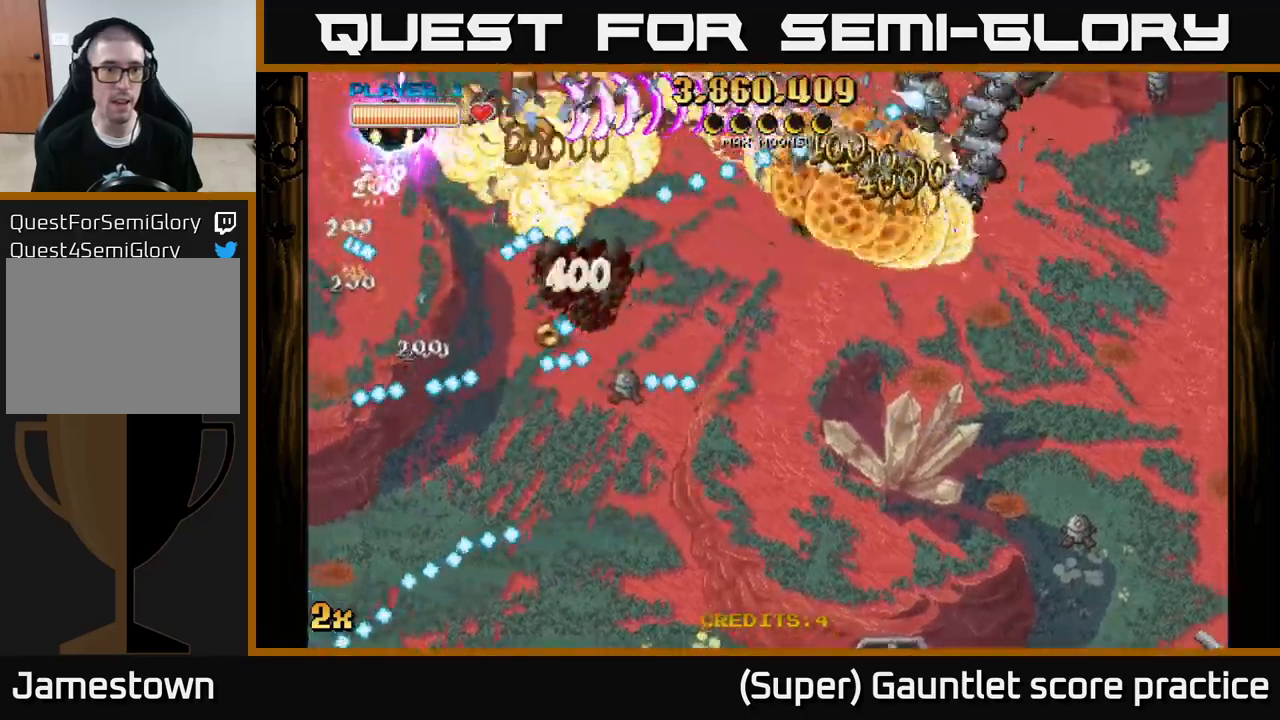
{"buttons": ["A"], "left_stick": "down-left", "events": [[100, "left_stick", "down"], [300, "left_stick", "left"], [450, "left_stick", "down-left"]]}
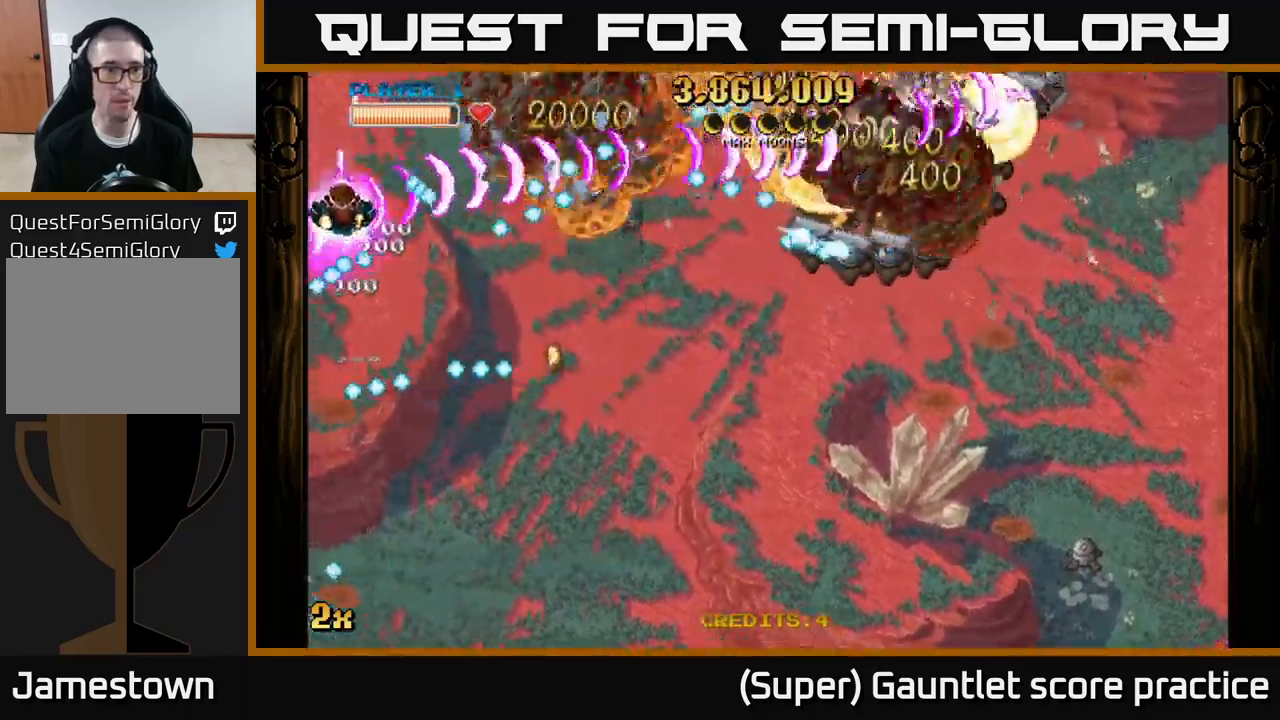
{"buttons": ["A"], "left_stick": "down-right", "events": [[17, "left_stick", "down"], [117, "left_stick", "down-right"]]}
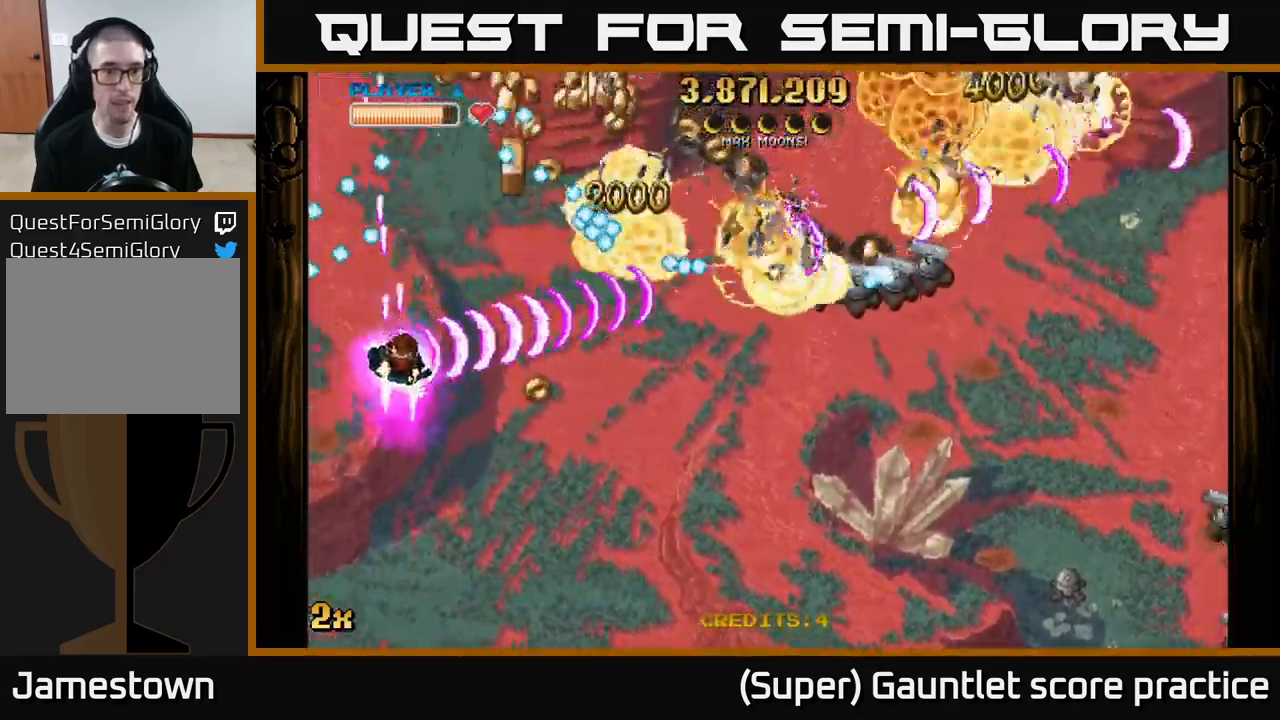
{"buttons": ["A"], "left_stick": "down-right", "events": []}
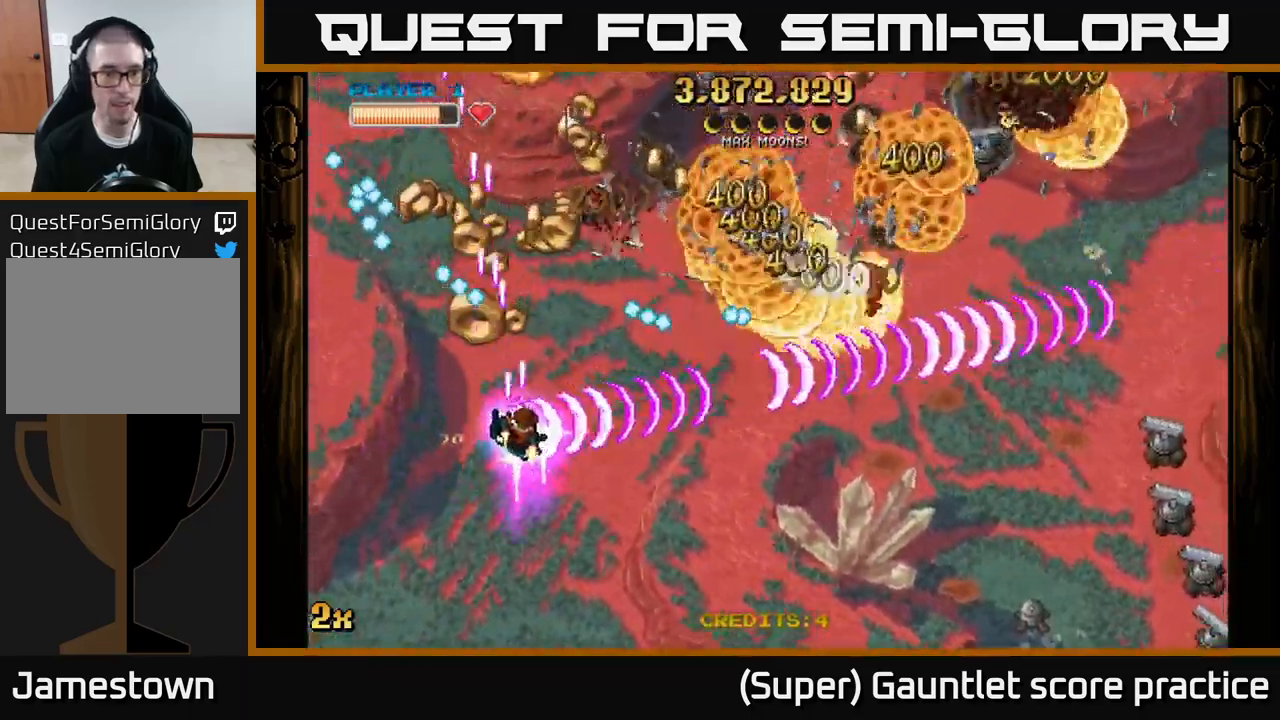
{"buttons": ["A", "X"], "left_stick": "up-right", "events": [[117, "left_stick", "down"], [300, "left_stick", "left"], [367, "left_stick", "up"], [400, "X", "down"], [433, "left_stick", "up-right"]]}
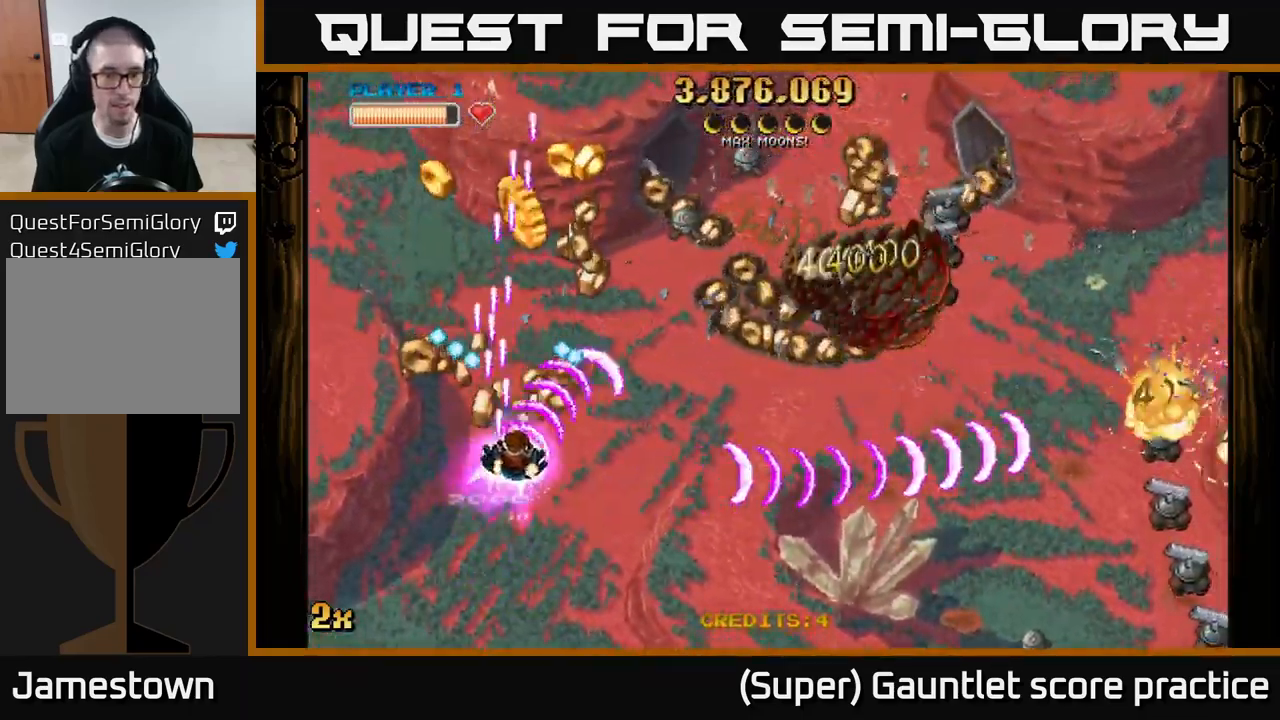
{"buttons": ["A"], "left_stick": "down-right", "events": [[67, "X", "up"], [83, "left_stick", "right"], [183, "left_stick", "left"], [333, "left_stick", "down"], [450, "left_stick", "down-right"]]}
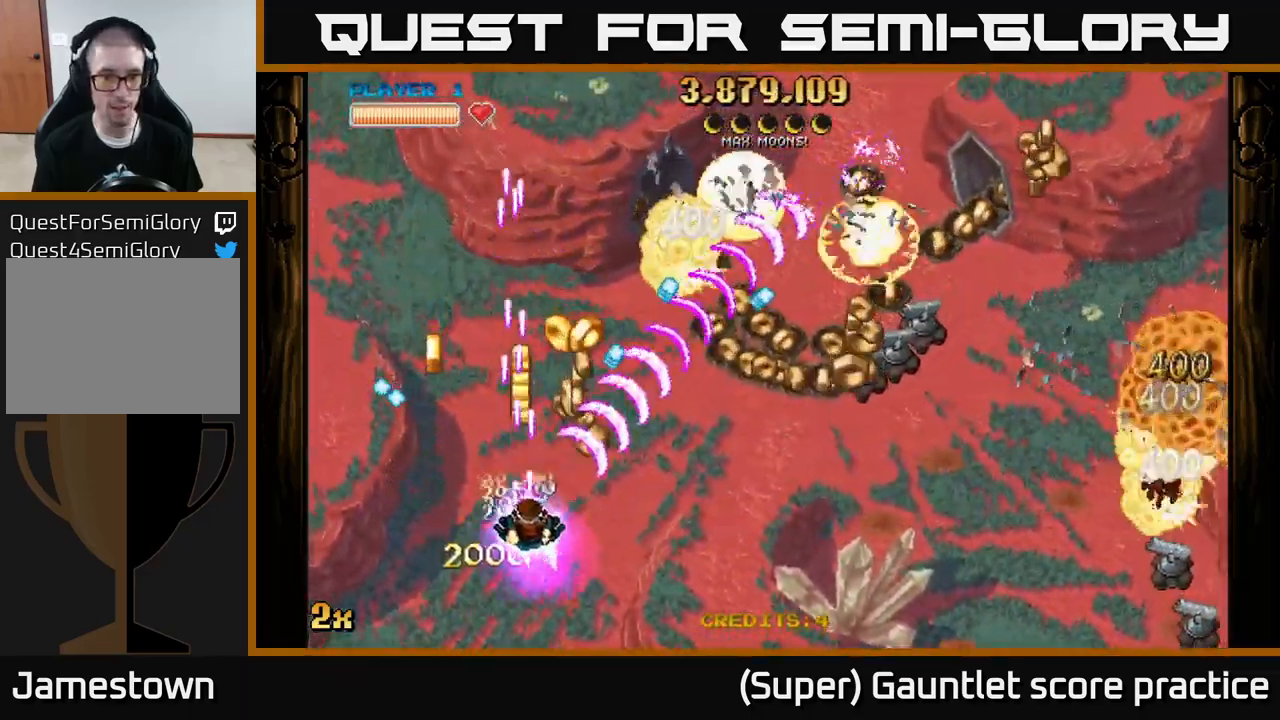
{"buttons": ["A"], "left_stick": "down-right", "events": [[150, "left_stick", "left"], [383, "left_stick", "down-right"]]}
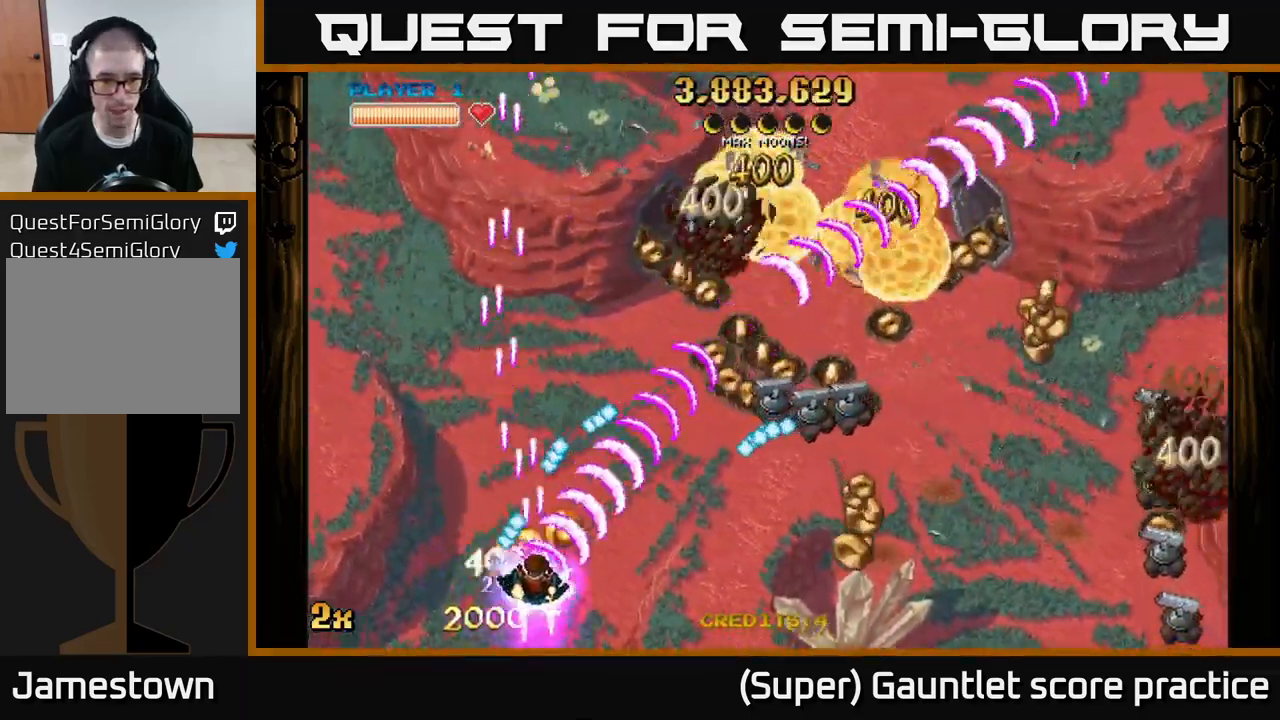
{"buttons": ["A"], "left_stick": "right", "events": [[50, "left_stick", "right"]]}
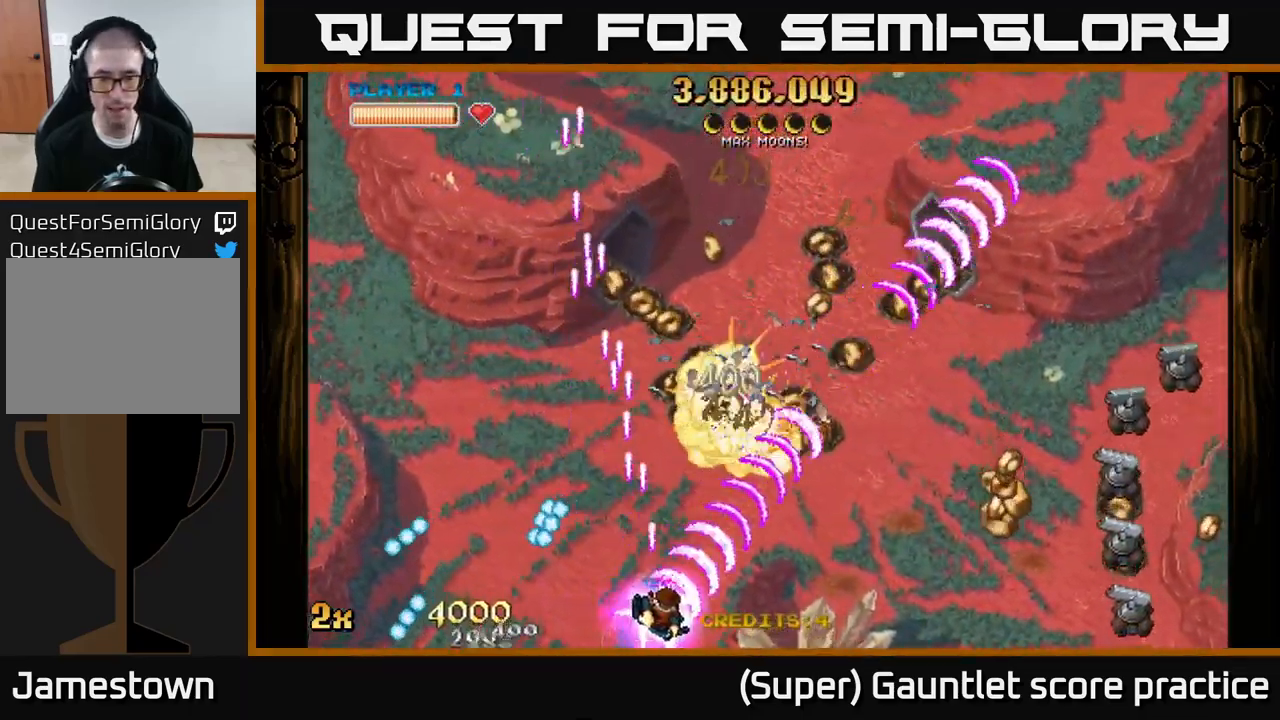
{"buttons": ["A"], "left_stick": "right", "events": []}
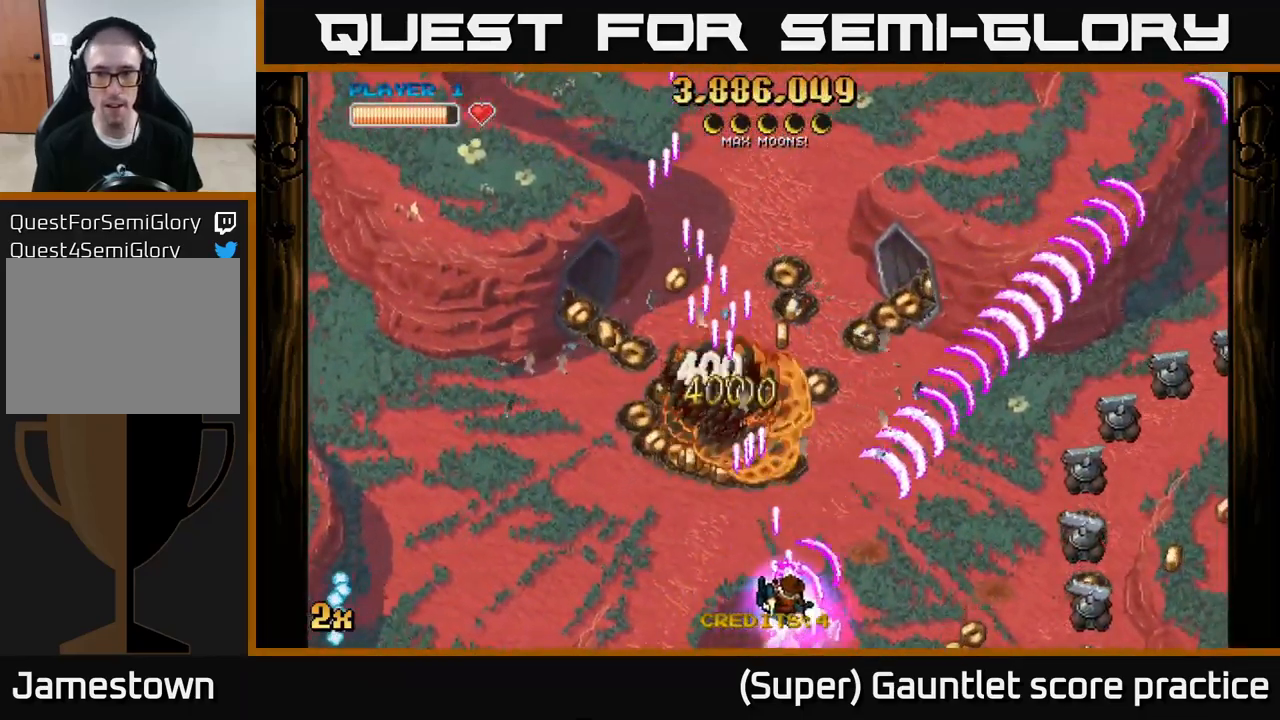
{"buttons": ["A"], "left_stick": "down-right", "events": [[466, "left_stick", "down-right"]]}
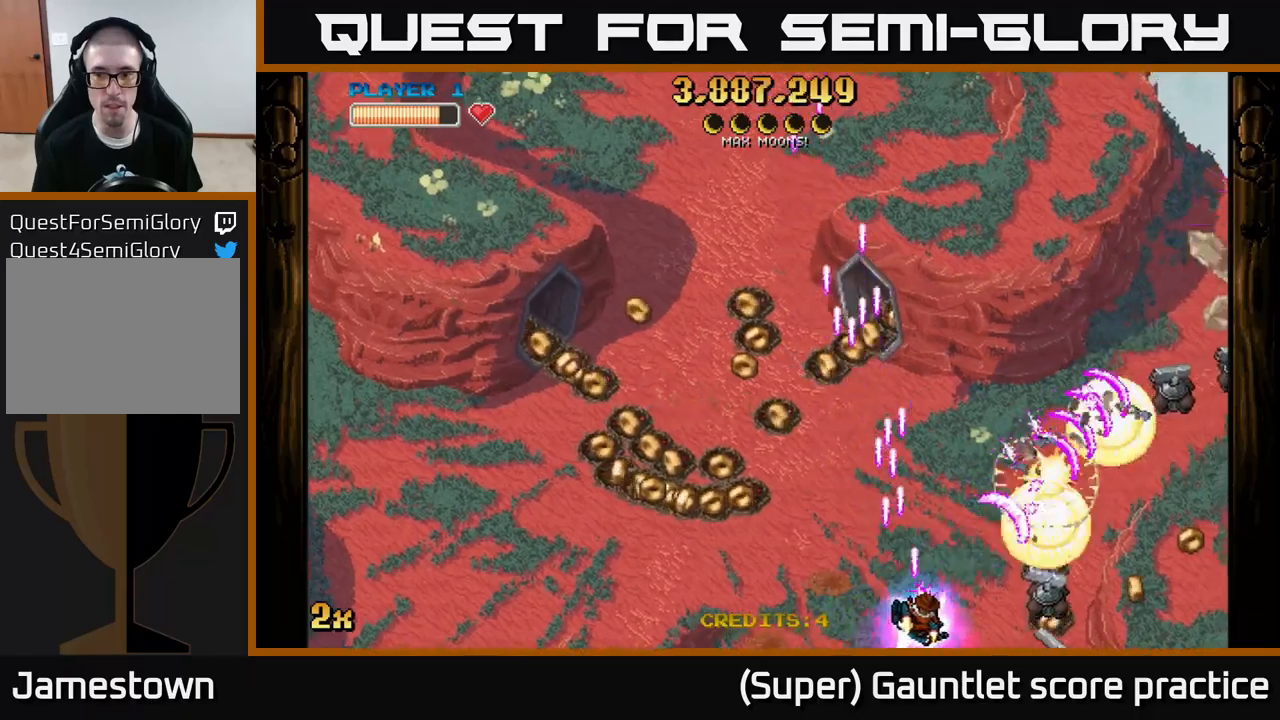
{"buttons": ["A", "X"], "left_stick": "up-left", "events": [[367, "left_stick", "down-left"], [433, "left_stick", "up-left"], [467, "X", "down"]]}
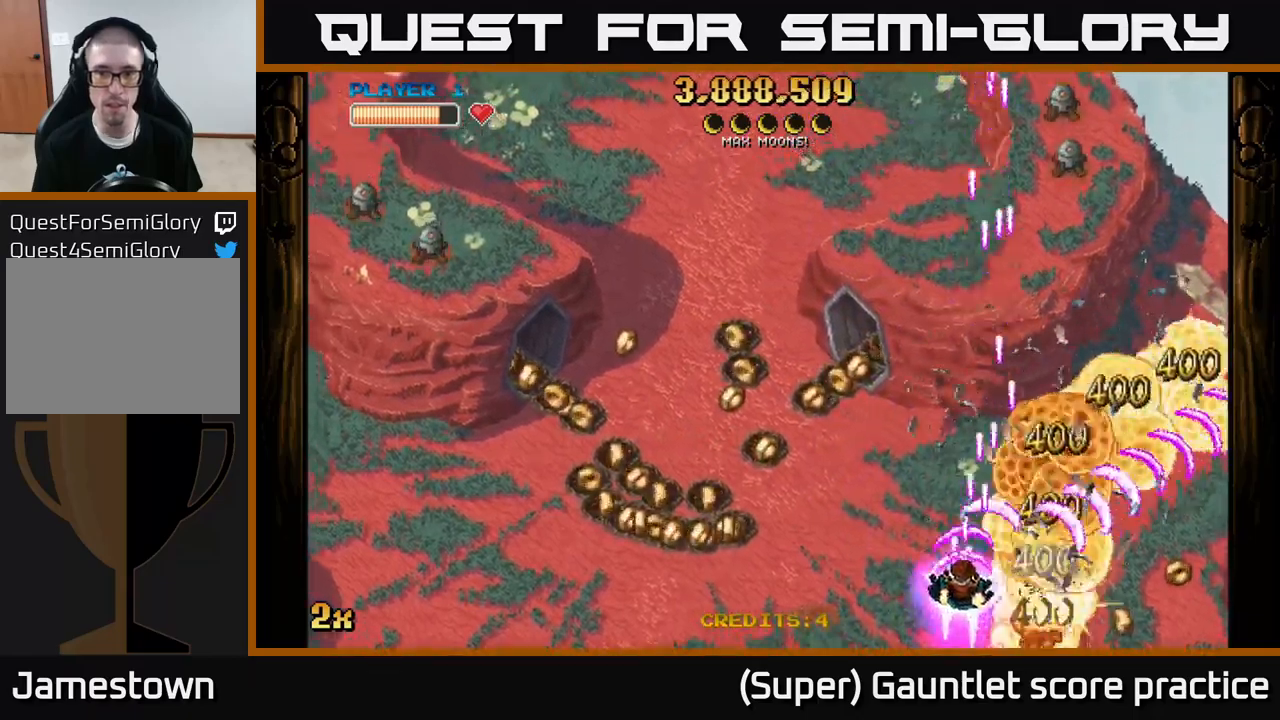
{"buttons": ["A"], "left_stick": "up-left", "events": [[150, "X", "up"], [267, "left_stick", "left"], [333, "X", "down"], [400, "left_stick", "up-left"], [467, "X", "up"]]}
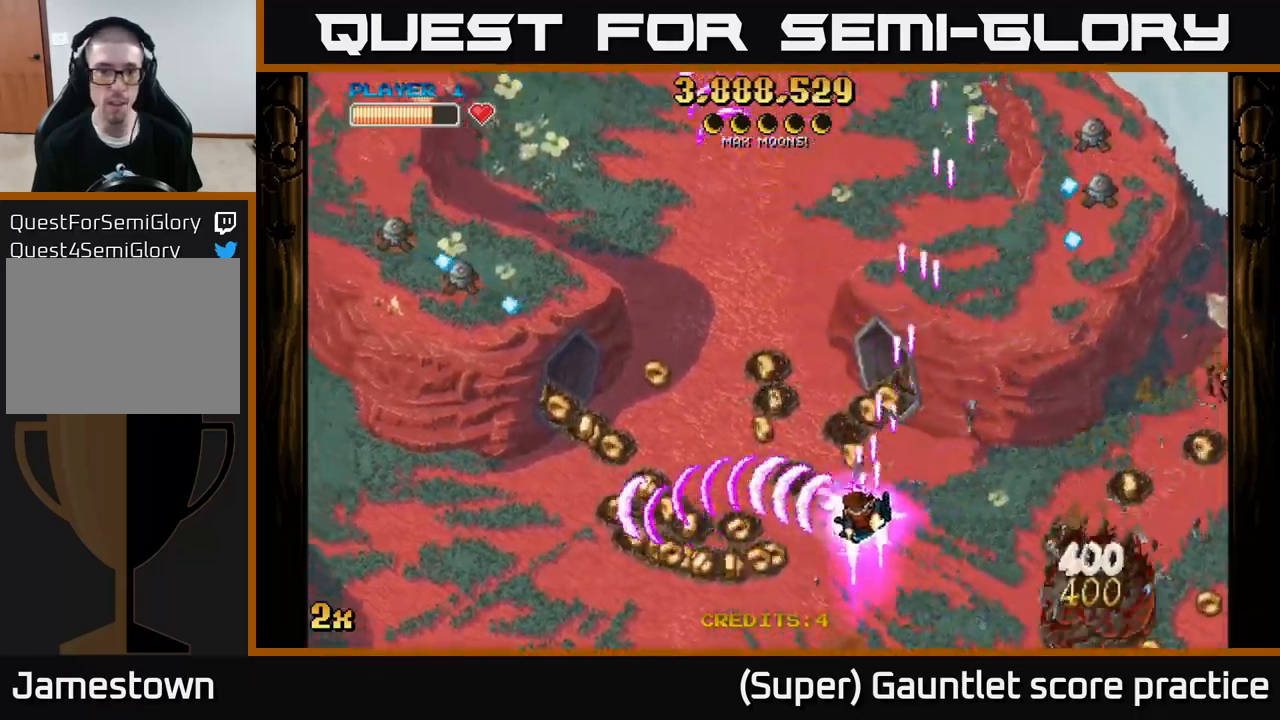
{"buttons": ["A"], "left_stick": "down-left", "events": [[367, "left_stick", "down-right"], [450, "left_stick", "down-left"]]}
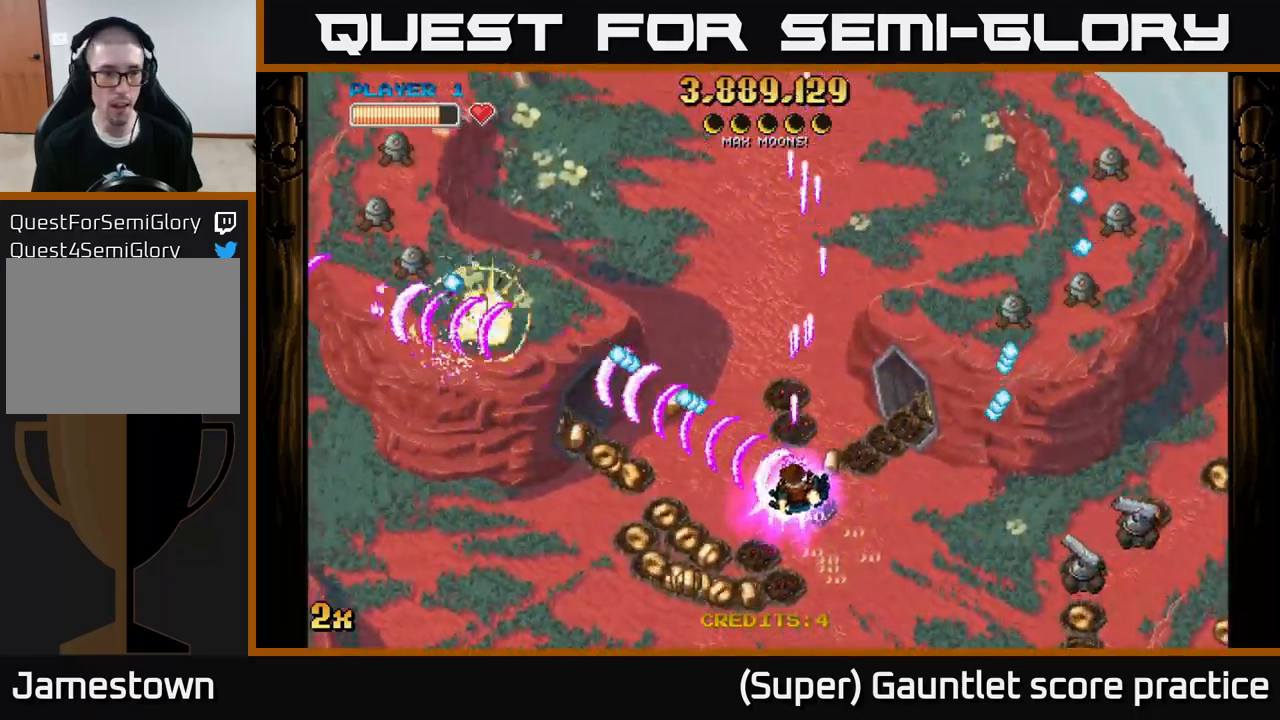
{"buttons": ["A"], "left_stick": "left", "events": [[217, "X", "down"], [217, "left_stick", "up-left"], [333, "X", "up"], [350, "left_stick", "left"]]}
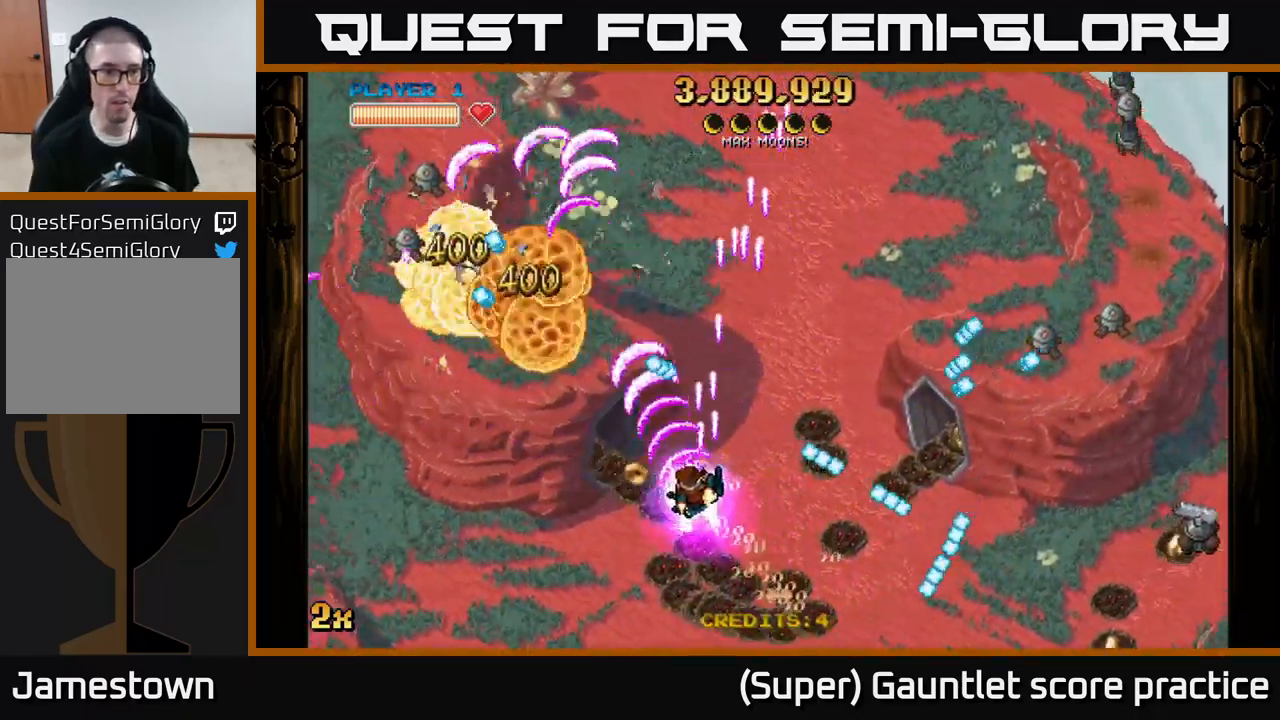
{"buttons": ["A"], "left_stick": "up", "events": [[100, "left_stick", "down-left"], [367, "left_stick", "up-left"], [450, "left_stick", "up"]]}
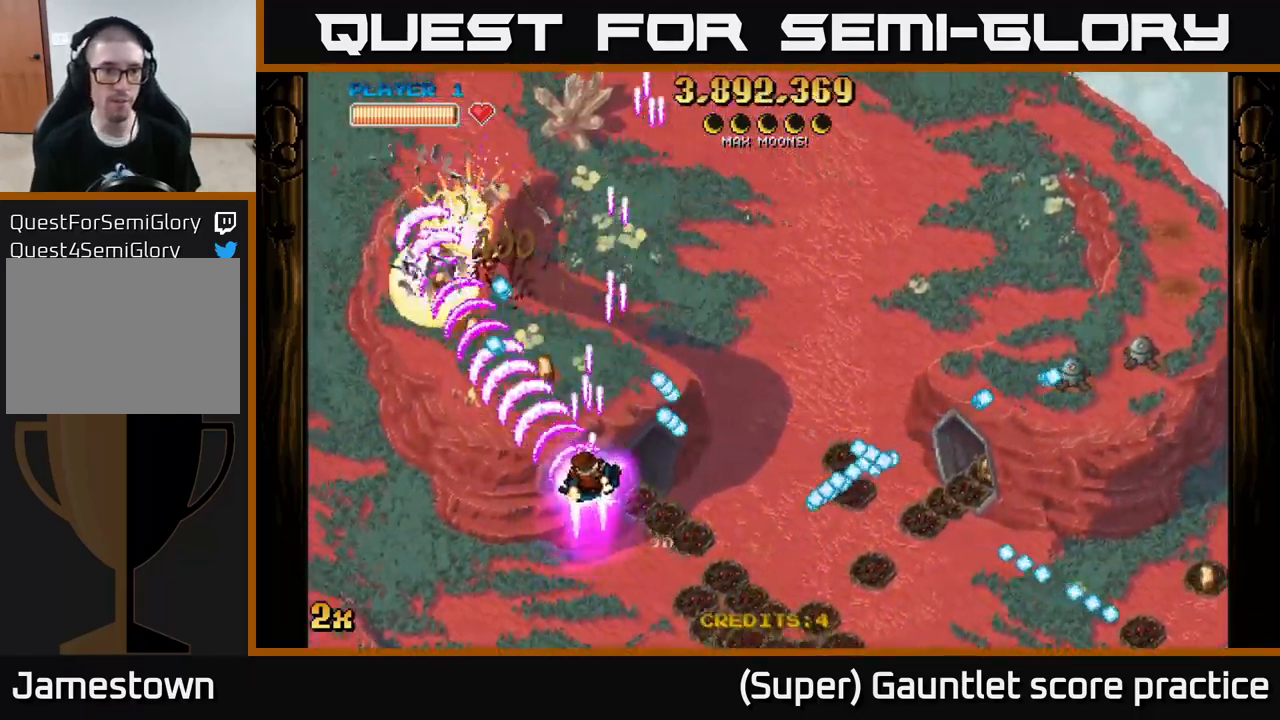
{"buttons": ["A", "X"], "left_stick": "up-right", "events": [[133, "left_stick", "left"], [217, "left_stick", "down-left"], [433, "left_stick", "up-left"], [500, "X", "down"], [500, "left_stick", "up-right"]]}
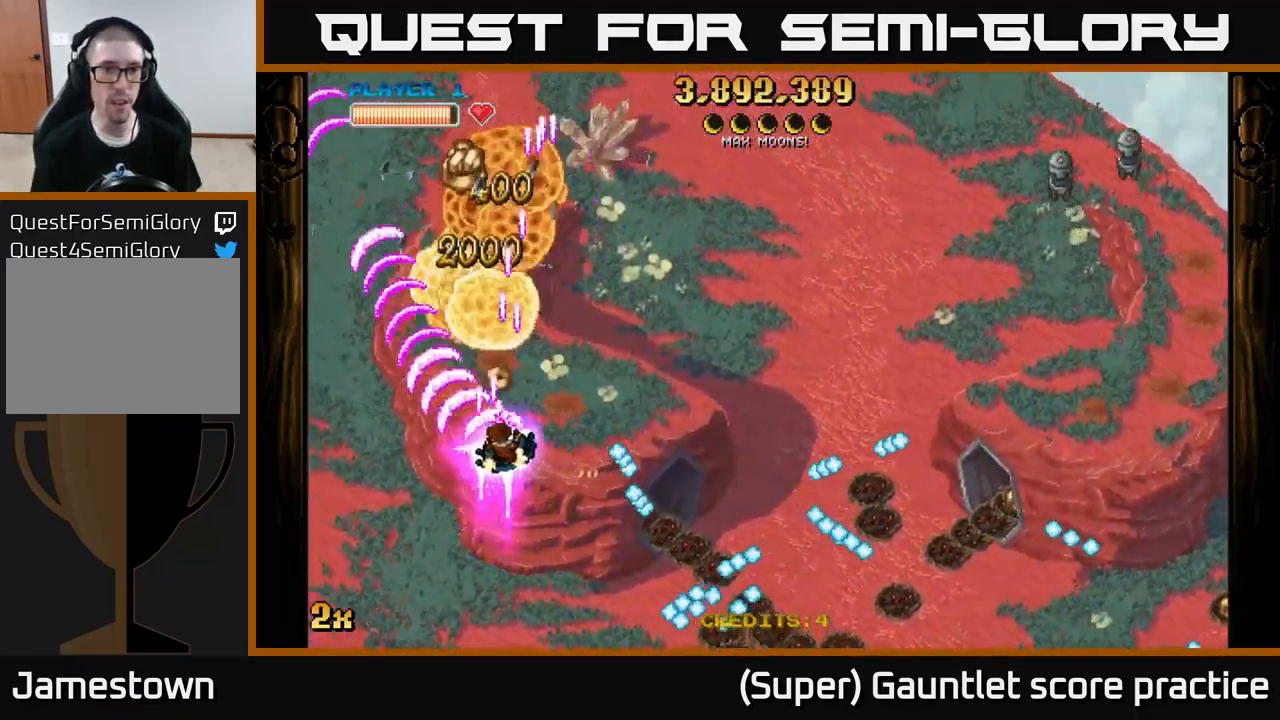
{"buttons": ["A"], "left_stick": "up-left", "events": [[150, "X", "up"], [317, "left_stick", "up-left"]]}
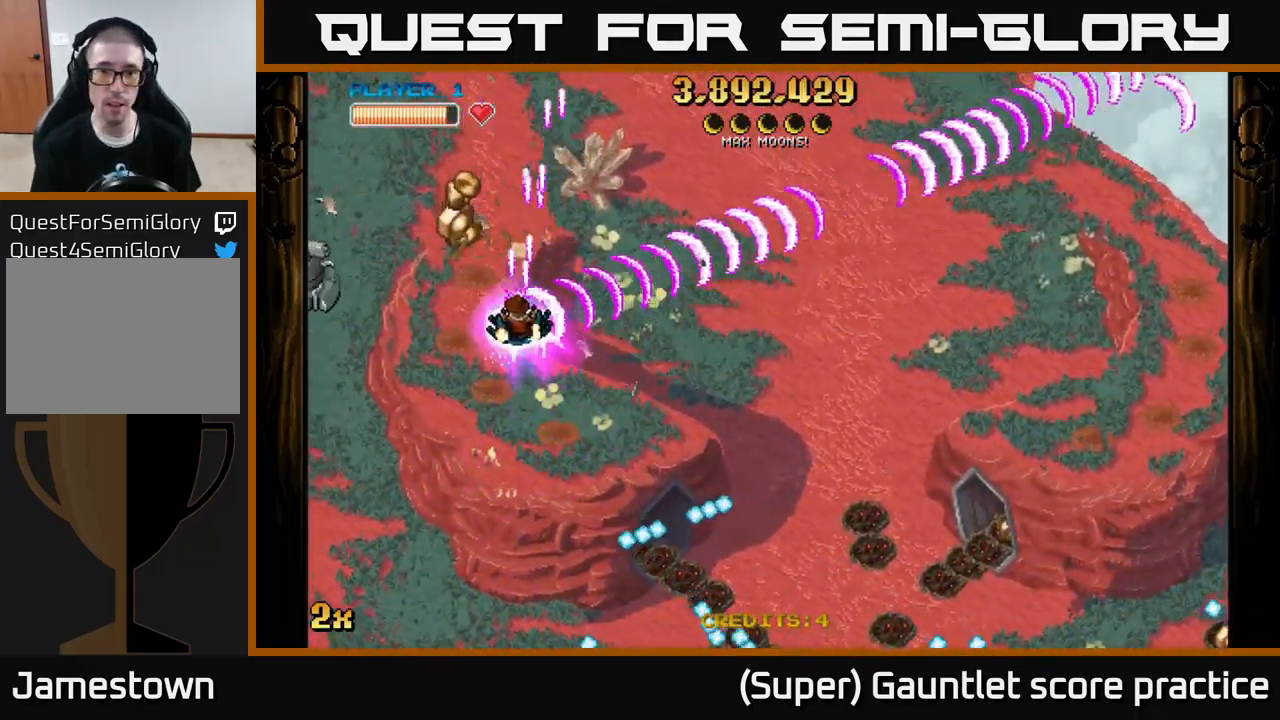
{"buttons": ["A", "X"], "left_stick": "up", "events": [[183, "left_stick", "down"], [483, "left_stick", "up"], [500, "X", "down"]]}
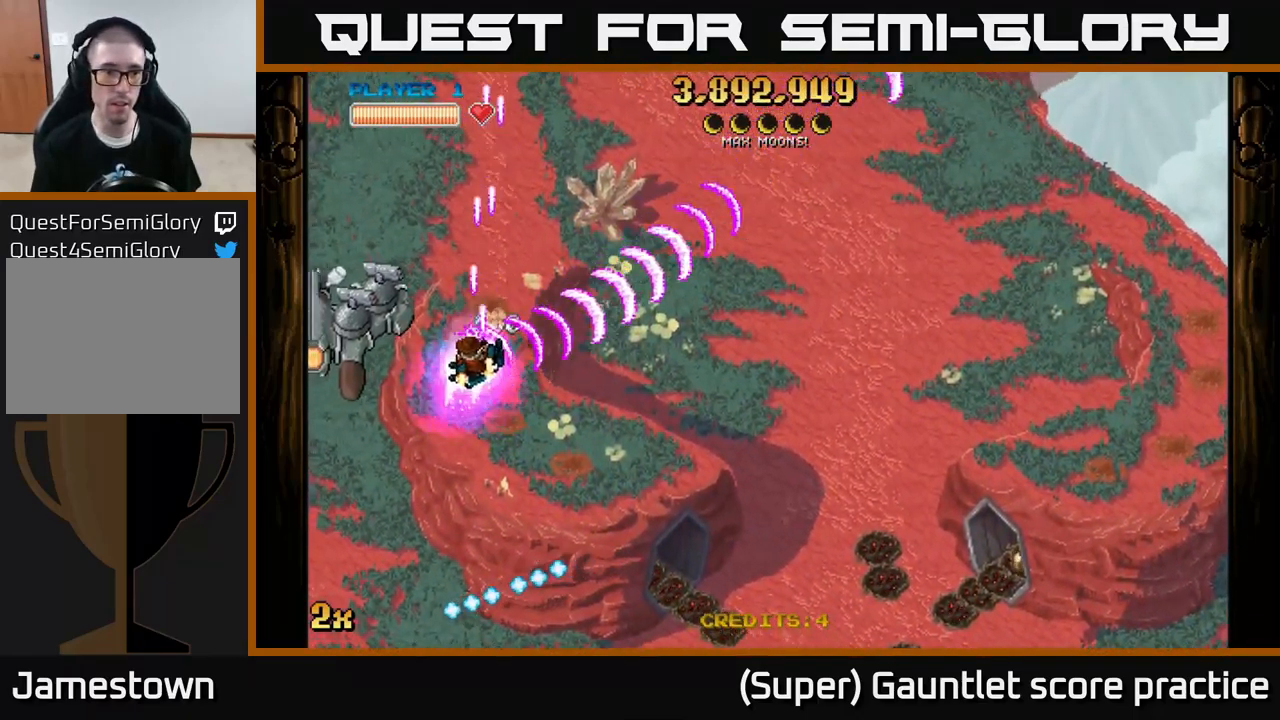
{"buttons": ["A"], "left_stick": "down-right", "events": [[67, "X", "up"], [83, "left_stick", "down"], [433, "left_stick", "down-right"]]}
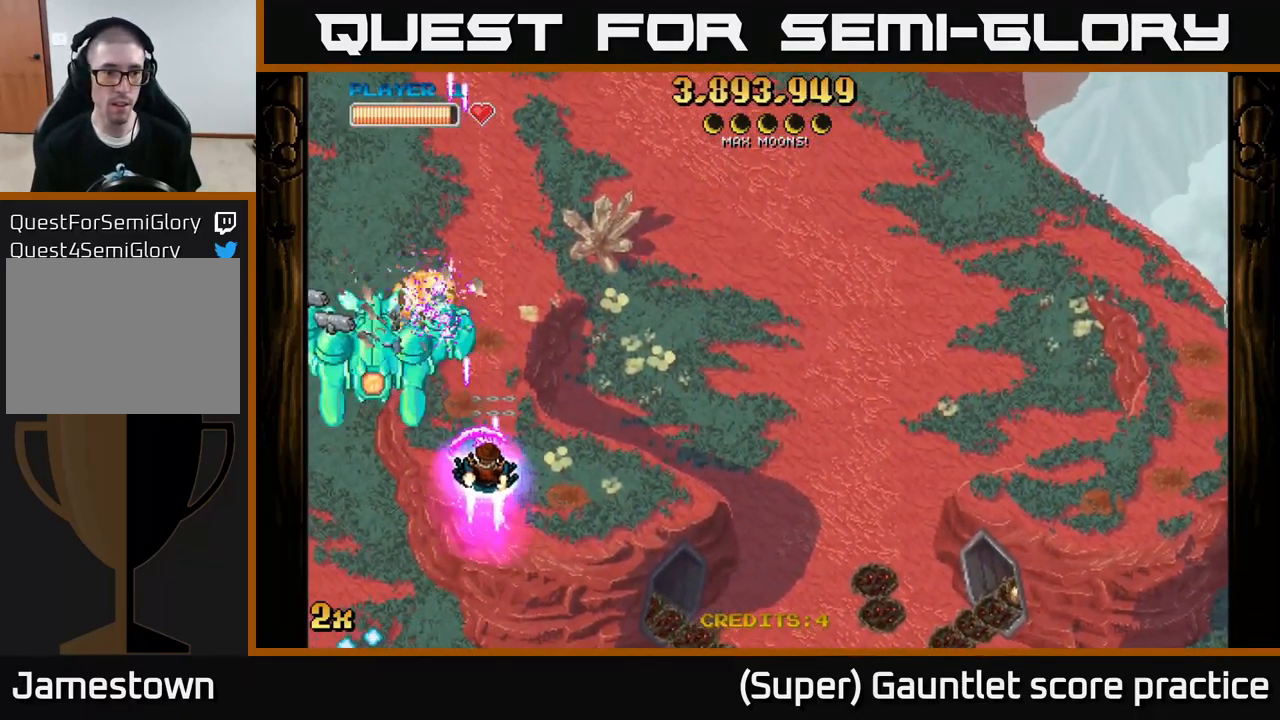
{"buttons": ["A", "X"], "left_stick": "up", "events": [[117, "left_stick", "down"], [250, "left_stick", "down-left"], [467, "X", "down"], [467, "left_stick", "up"]]}
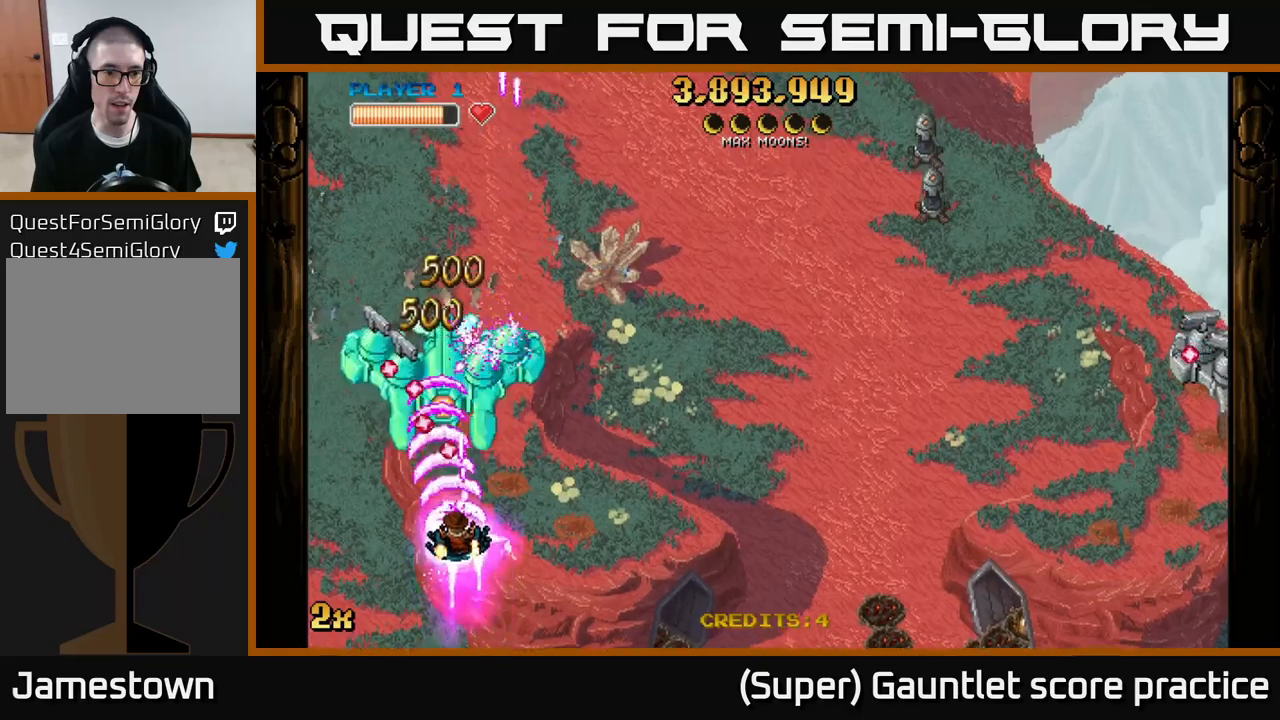
{"buttons": ["A"], "left_stick": "up-left", "events": [[67, "X", "up"], [117, "left_stick", "down"], [234, "left_stick", "down-left"], [384, "left_stick", "left"], [500, "left_stick", "up-left"]]}
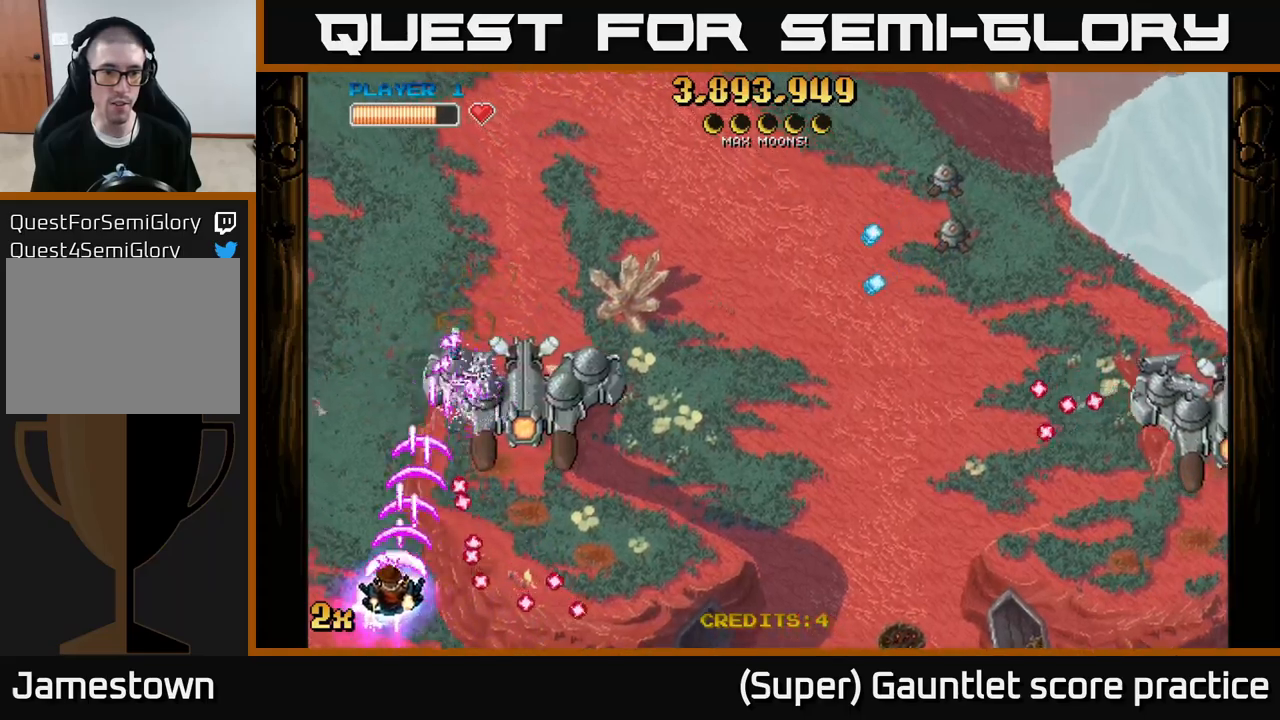
{"buttons": ["A"], "left_stick": "down-right", "events": [[167, "X", "down"], [167, "left_stick", "up-right"], [267, "X", "up"], [417, "left_stick", "down-right"]]}
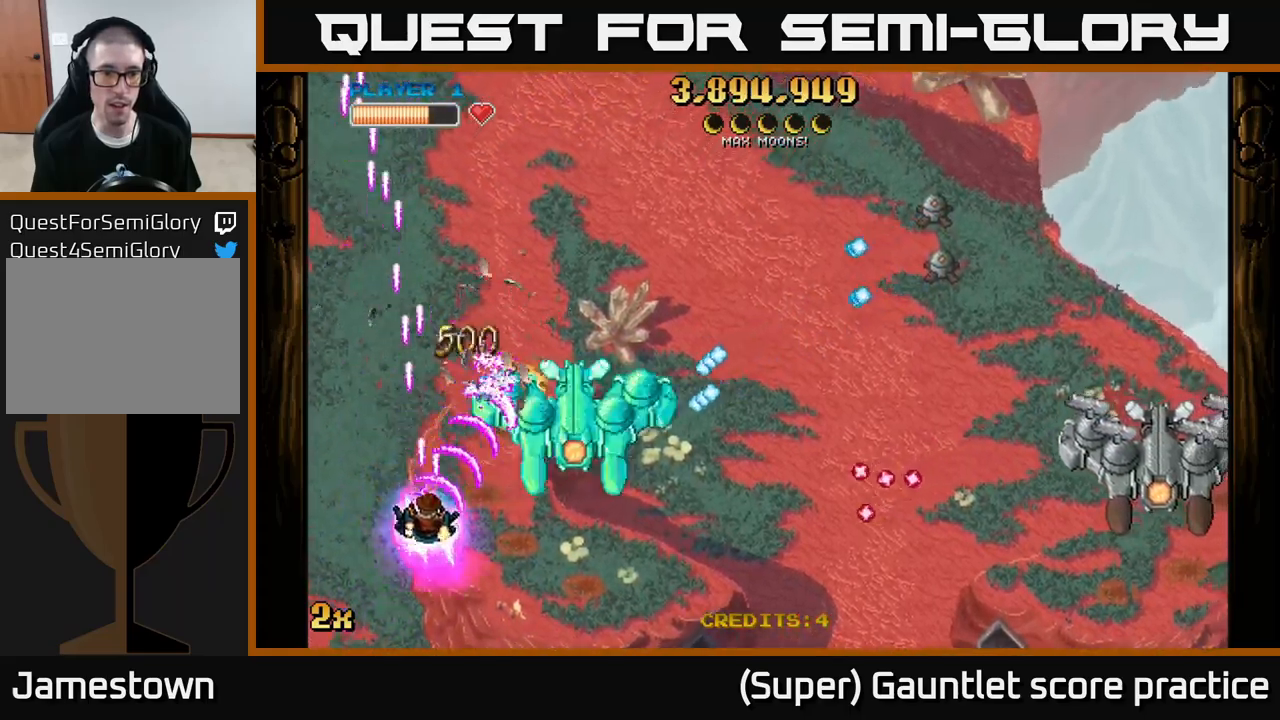
{"buttons": ["A"], "left_stick": "right", "events": [[467, "left_stick", "right"]]}
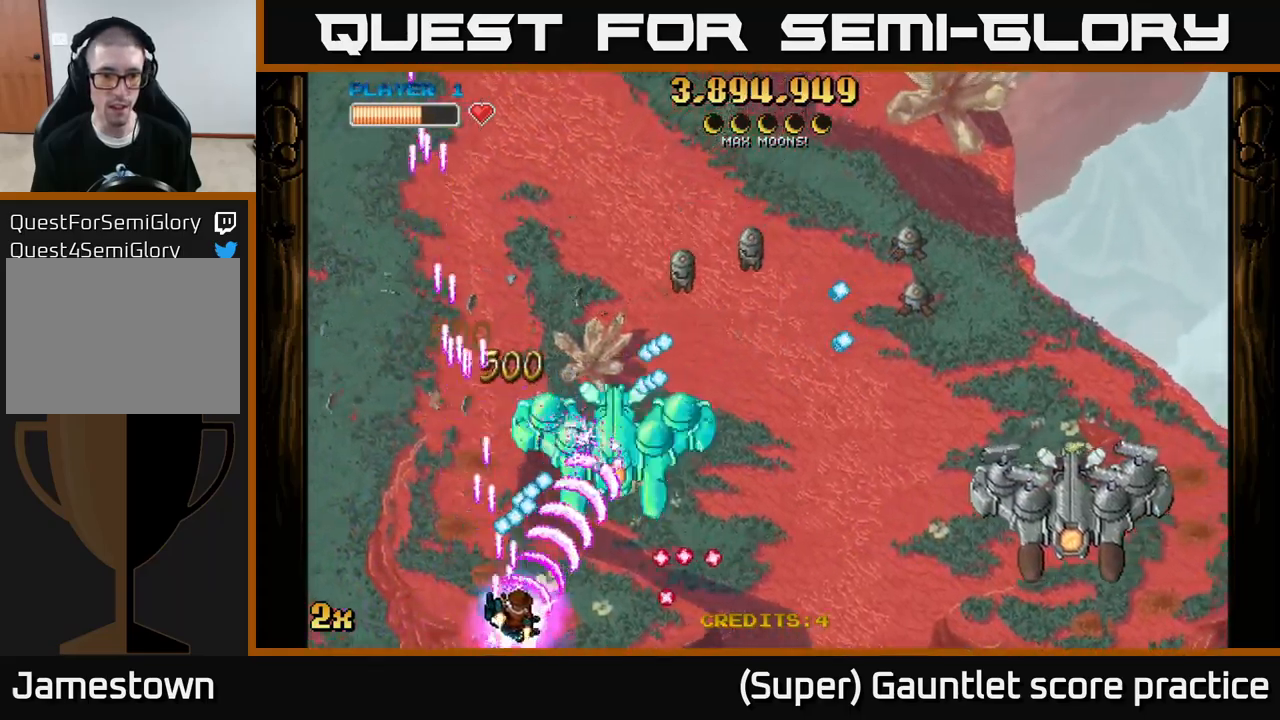
{"buttons": ["A"], "left_stick": "down", "events": [[34, "left_stick", "up-right"], [317, "left_stick", "down-right"], [484, "left_stick", "down"]]}
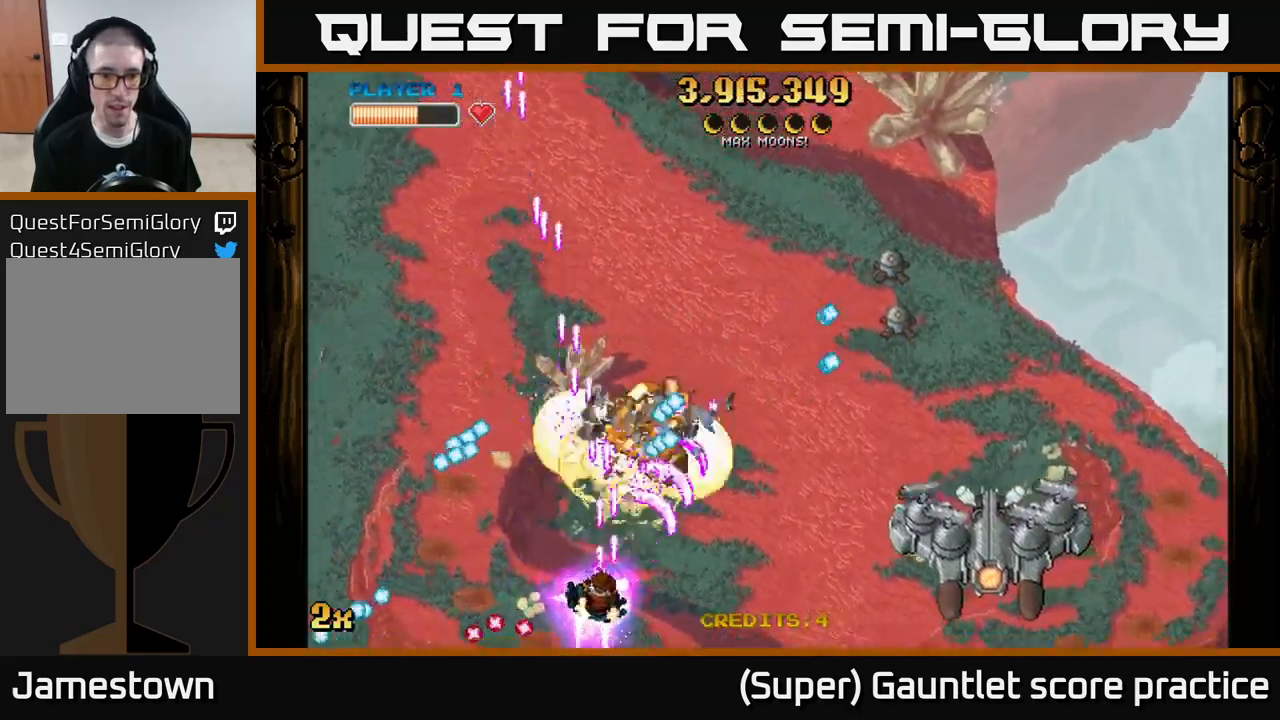
{"buttons": ["A"], "left_stick": "down-right", "events": [[184, "left_stick", "right"], [350, "left_stick", "up"], [450, "left_stick", "down-right"]]}
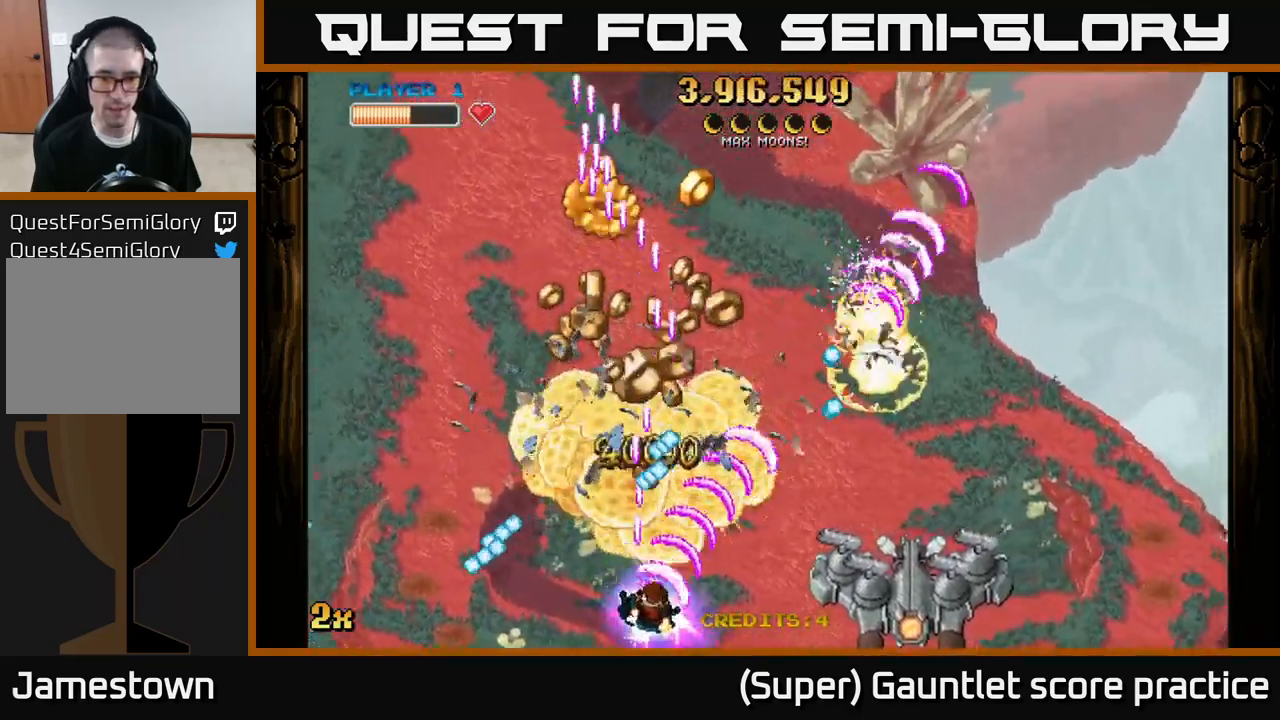
{"buttons": ["A"], "left_stick": "up-left", "events": [[100, "left_stick", "center"], [267, "left_stick", "down-left"], [484, "left_stick", "up-left"]]}
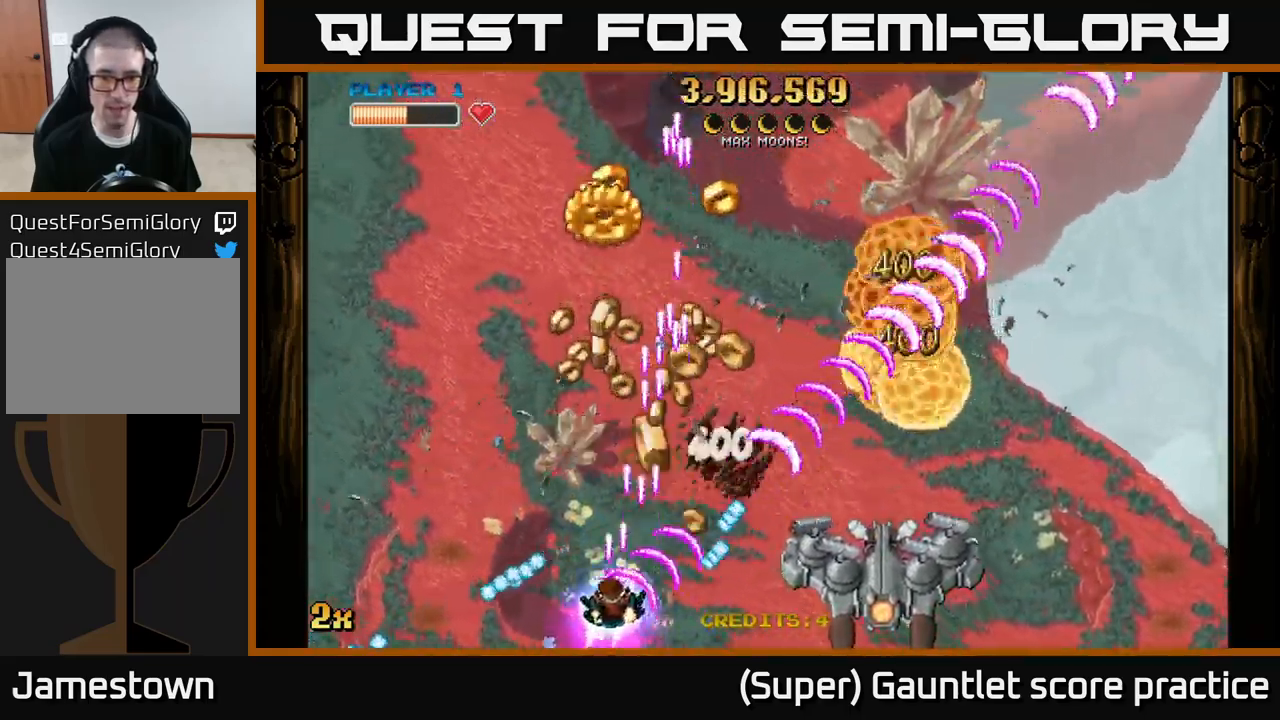
{"buttons": ["A"], "left_stick": "up", "events": [[200, "left_stick", "up-right"], [467, "left_stick", "up"]]}
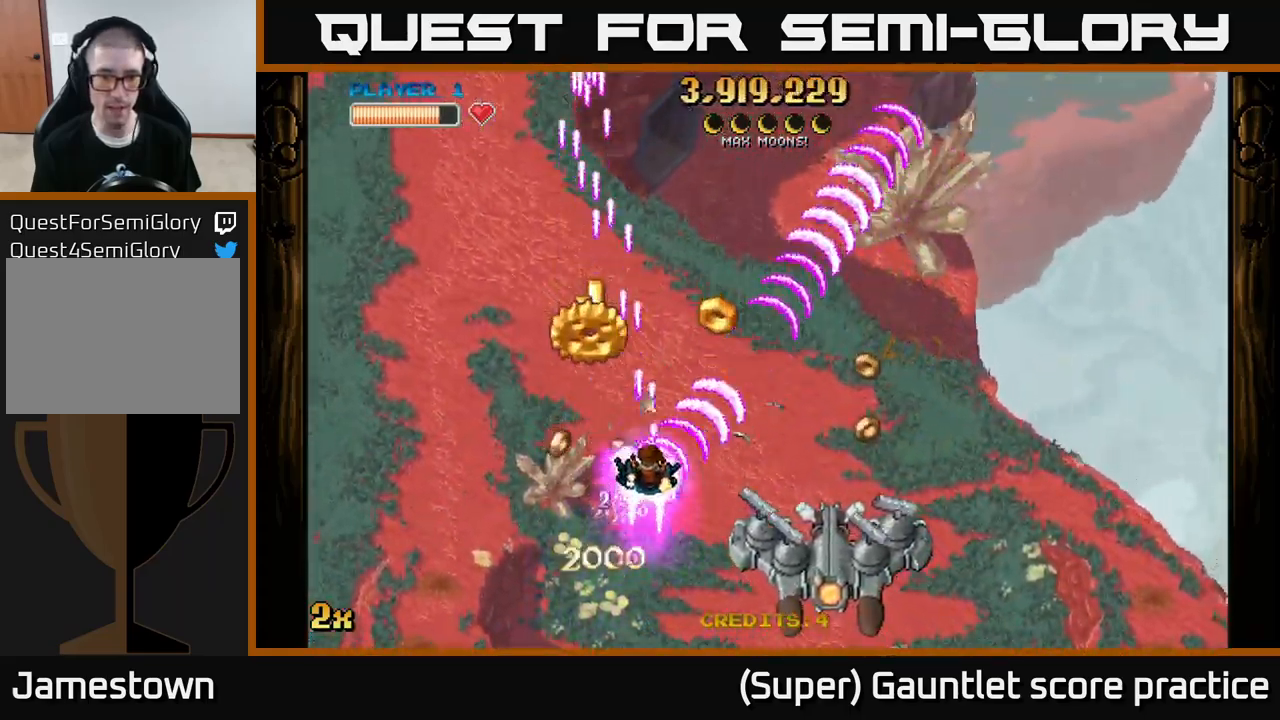
{"buttons": ["A"], "left_stick": "down-right", "events": [[67, "left_stick", "up-left"], [200, "left_stick", "down-left"], [250, "left_stick", "down"], [434, "left_stick", "down-right"]]}
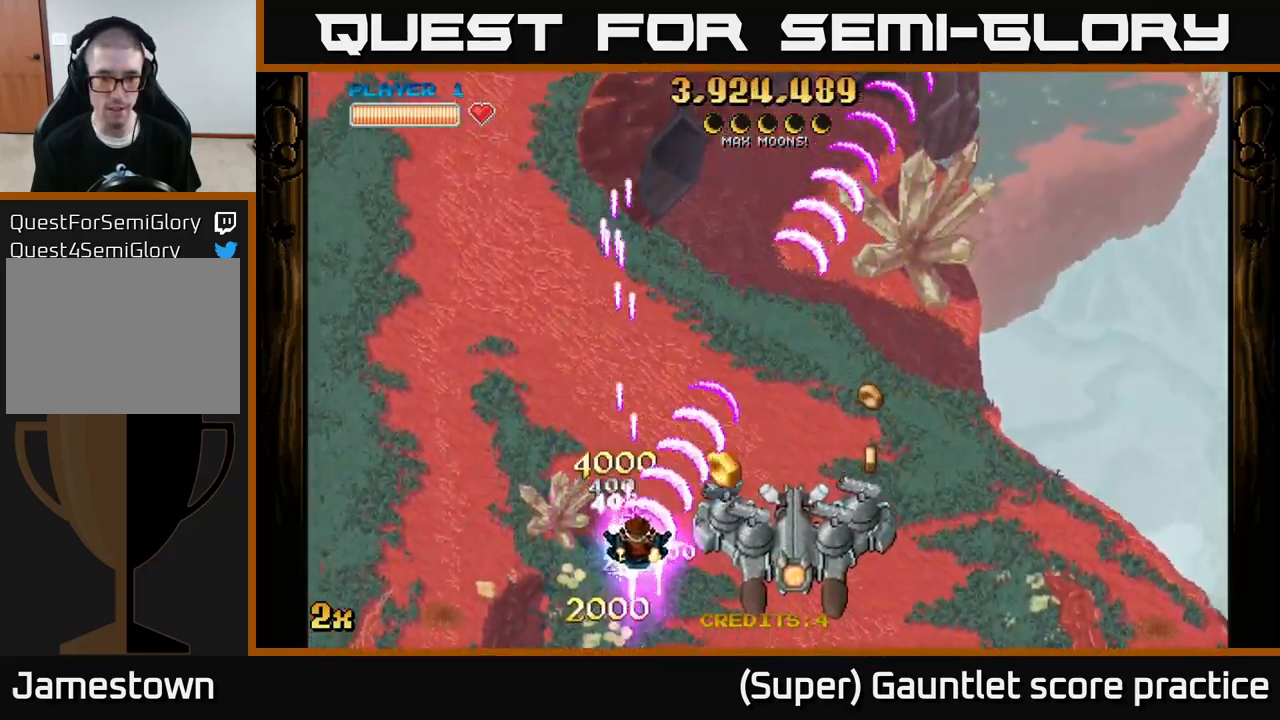
{"buttons": ["A"], "left_stick": "down-right", "events": [[184, "left_stick", "up"], [200, "X", "down"], [300, "X", "up"], [317, "left_stick", "down-right"]]}